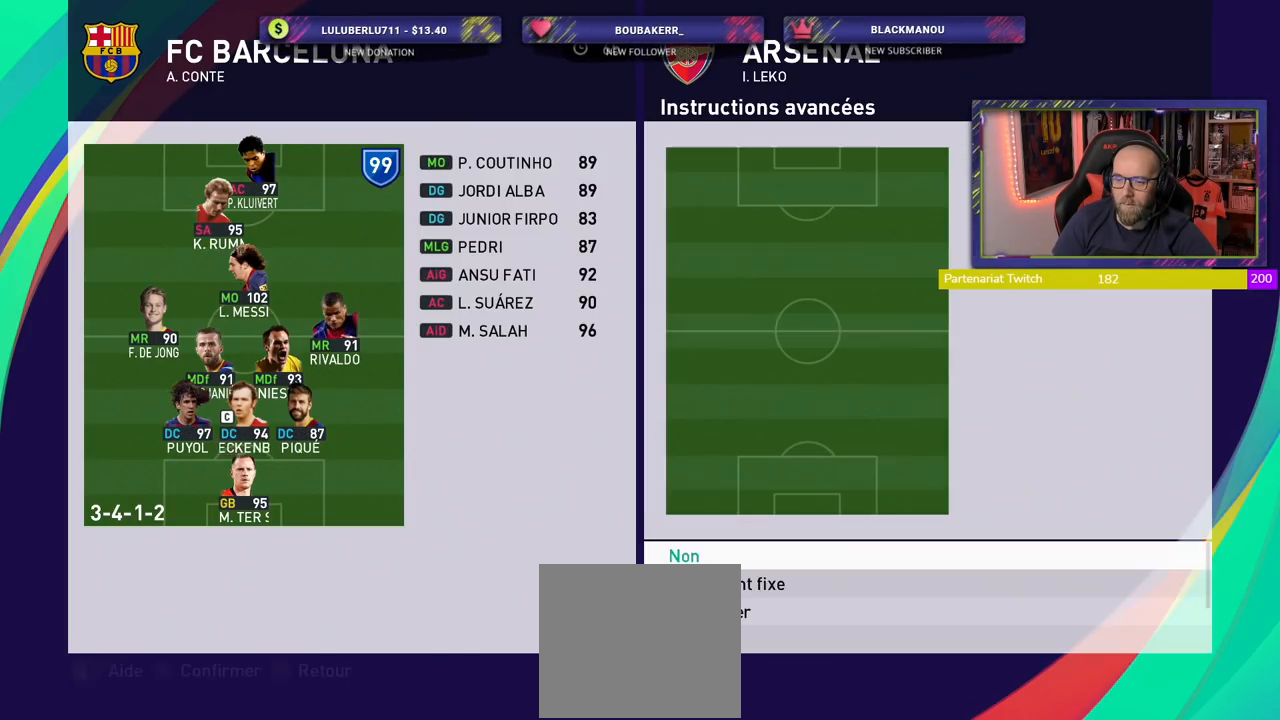
Gameplay with a controller (PlayStation layout); each line is a JSON object with the inputs held at the frame after it. "events" lists button and stick changes between this image and that frame as [ms after this image, input, new state], when the widget could be followed in between.
{"buttons": ["CROSS"], "left_stick": "center", "right_stick": "center", "events": [[440, "CROSS", "down"]]}
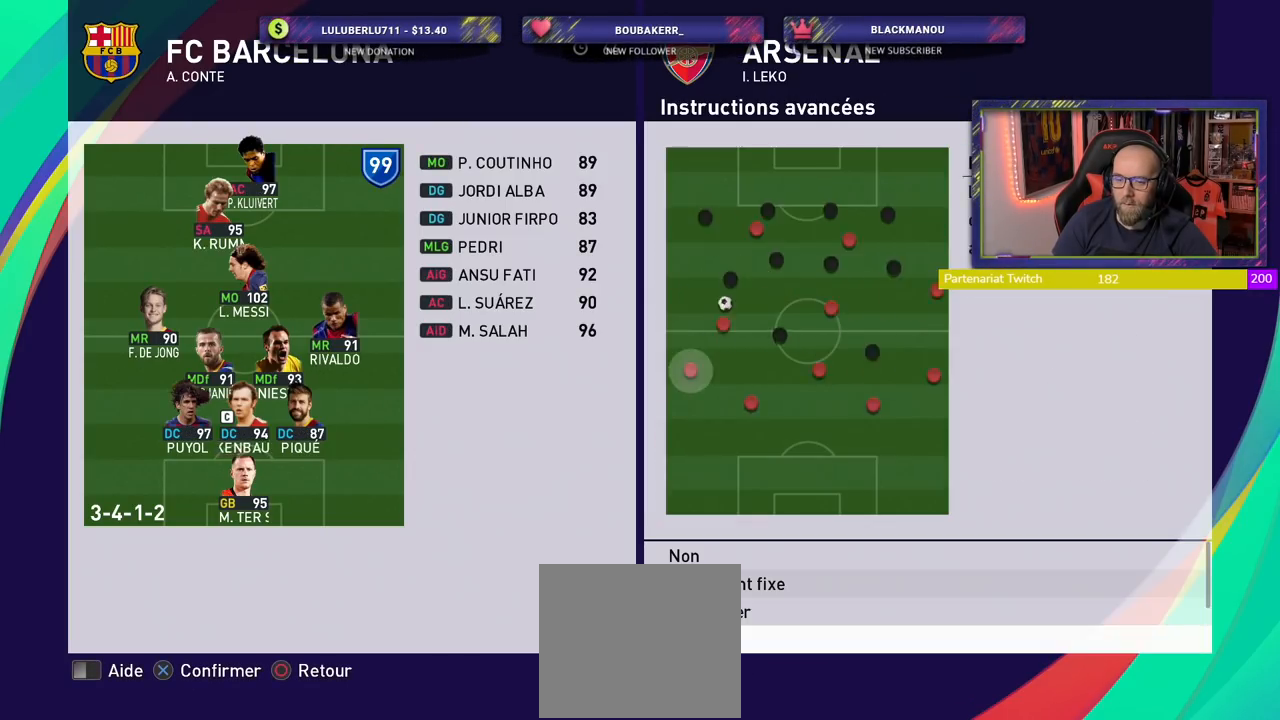
{"buttons": [], "left_stick": "center", "right_stick": "center", "events": [[40, "CROSS", "up"]]}
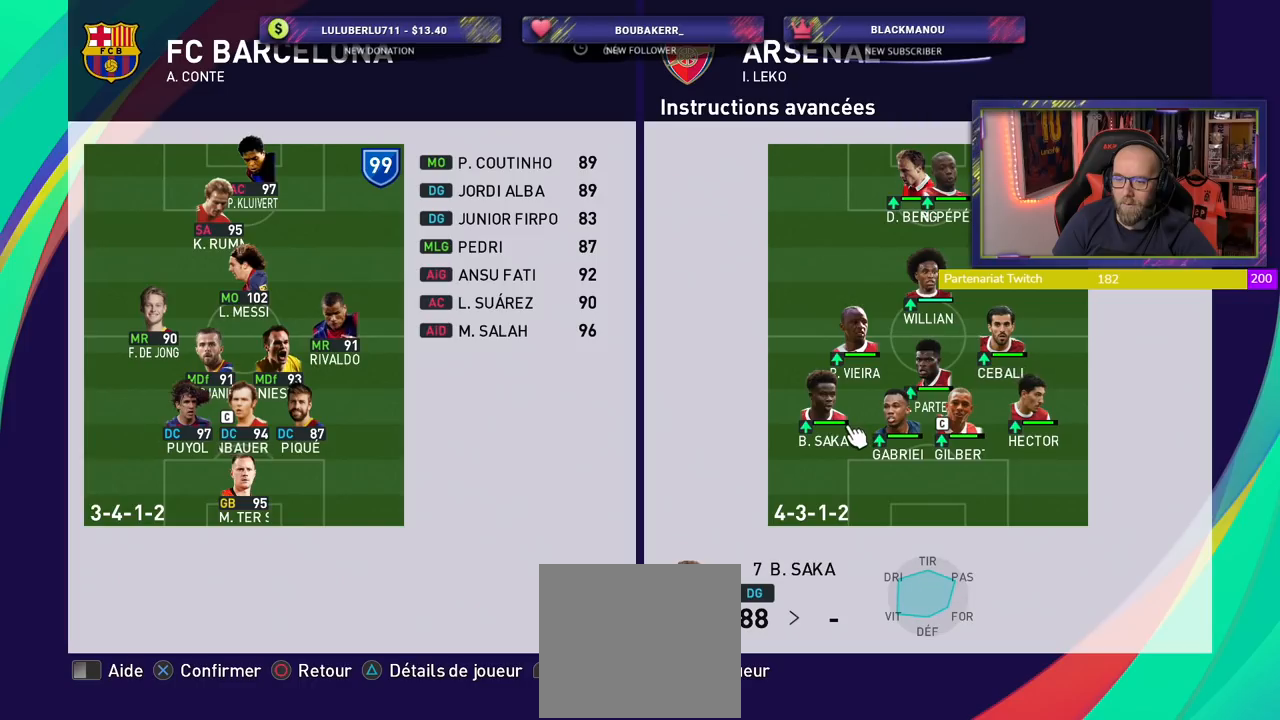
{"buttons": [], "left_stick": "center", "right_stick": "center", "events": [[40, "CROSS", "down"], [120, "CROSS", "up"]]}
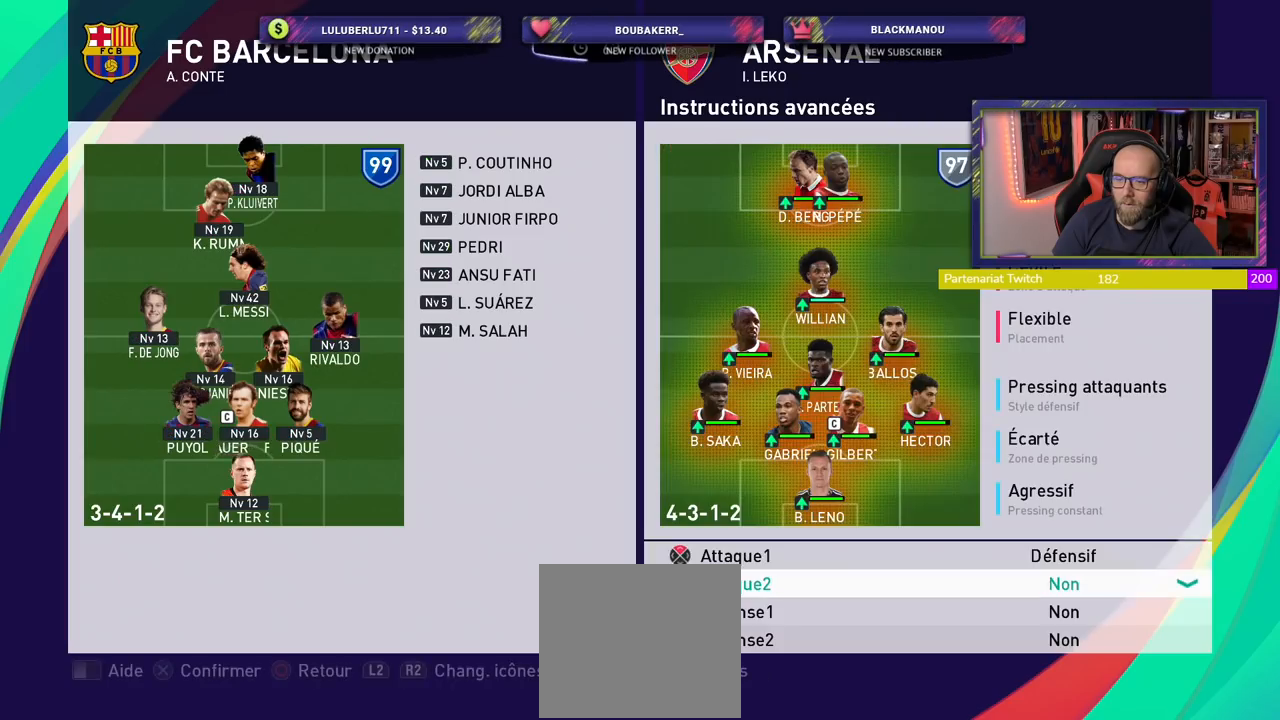
{"buttons": [], "left_stick": "center", "right_stick": "center", "events": [[40, "CROSS", "down"], [140, "CROSS", "up"]]}
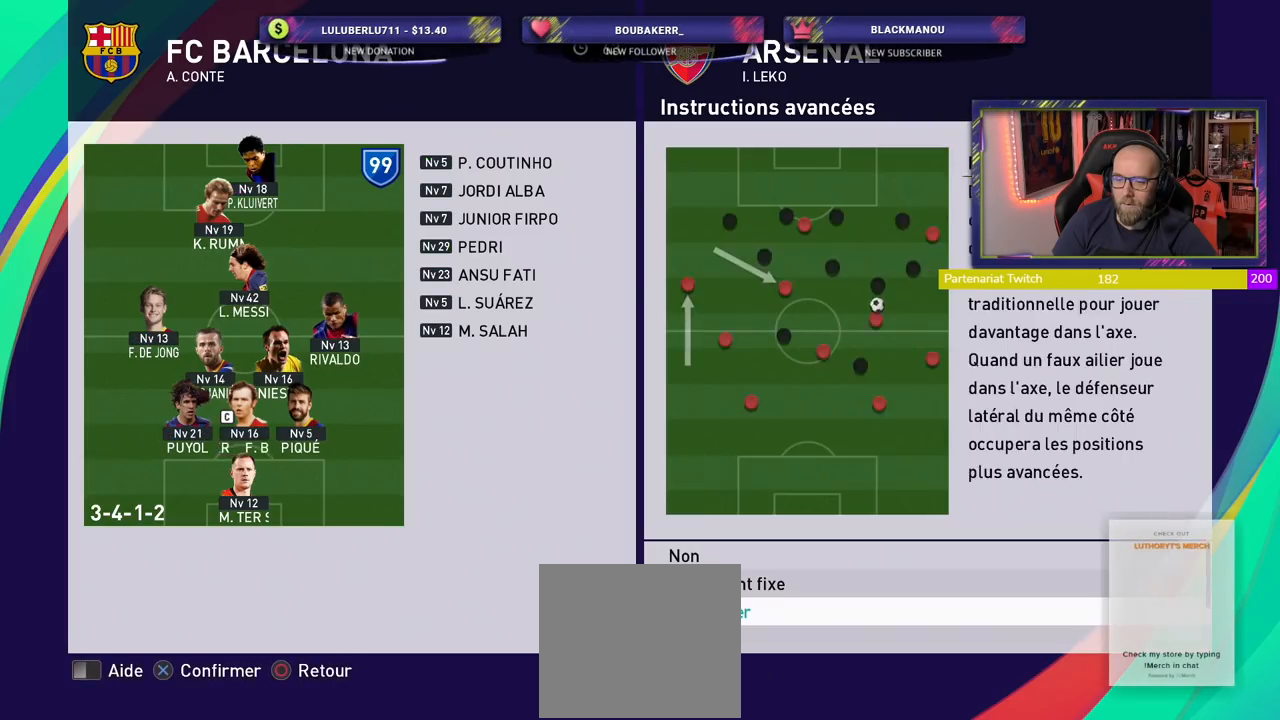
{"buttons": [], "left_stick": "center", "right_stick": "center", "events": [[160, "CROSS", "down"], [280, "CROSS", "up"]]}
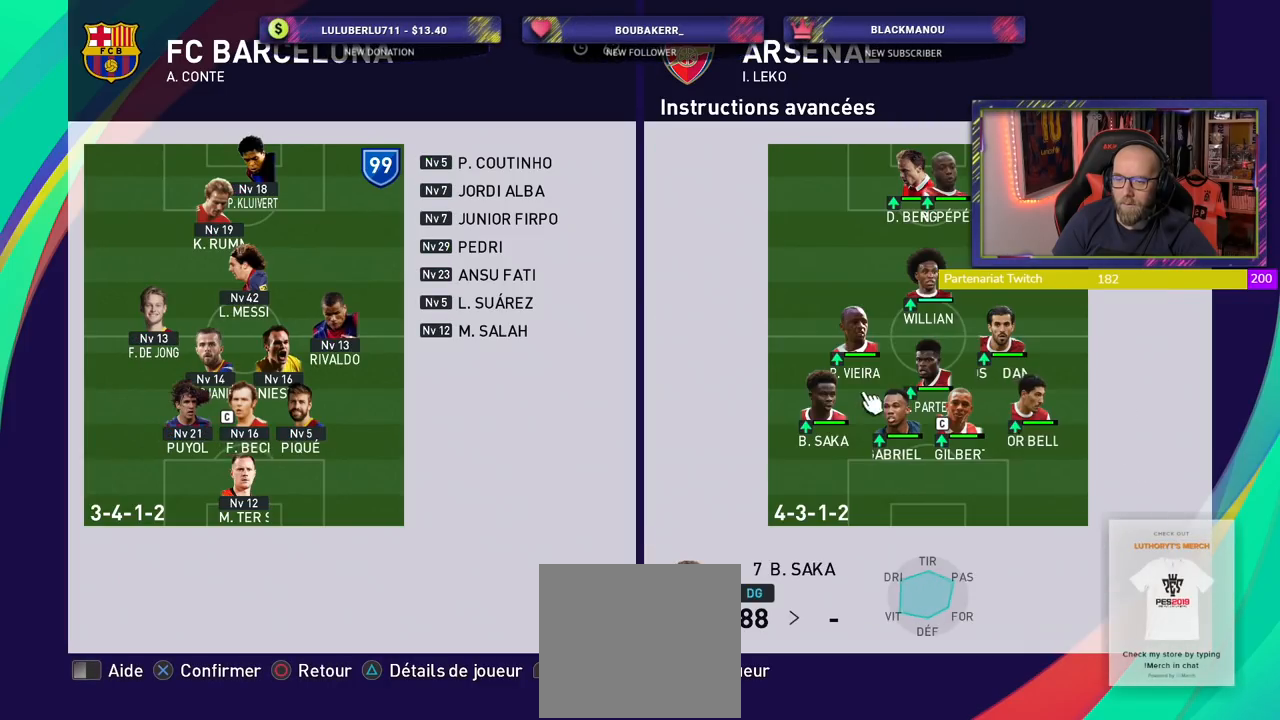
{"buttons": [], "left_stick": "center", "right_stick": "center", "events": []}
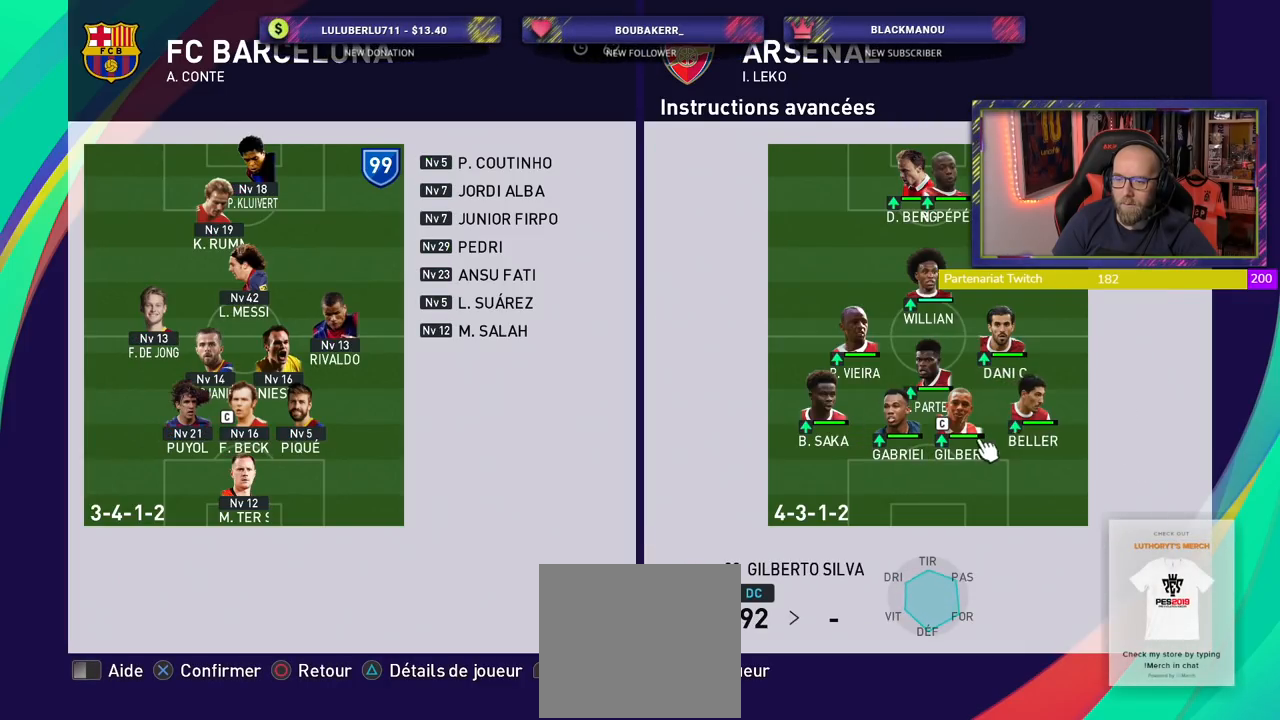
{"buttons": [], "left_stick": "center", "right_stick": "center", "events": [[40, "CROSS", "down"], [180, "CROSS", "up"]]}
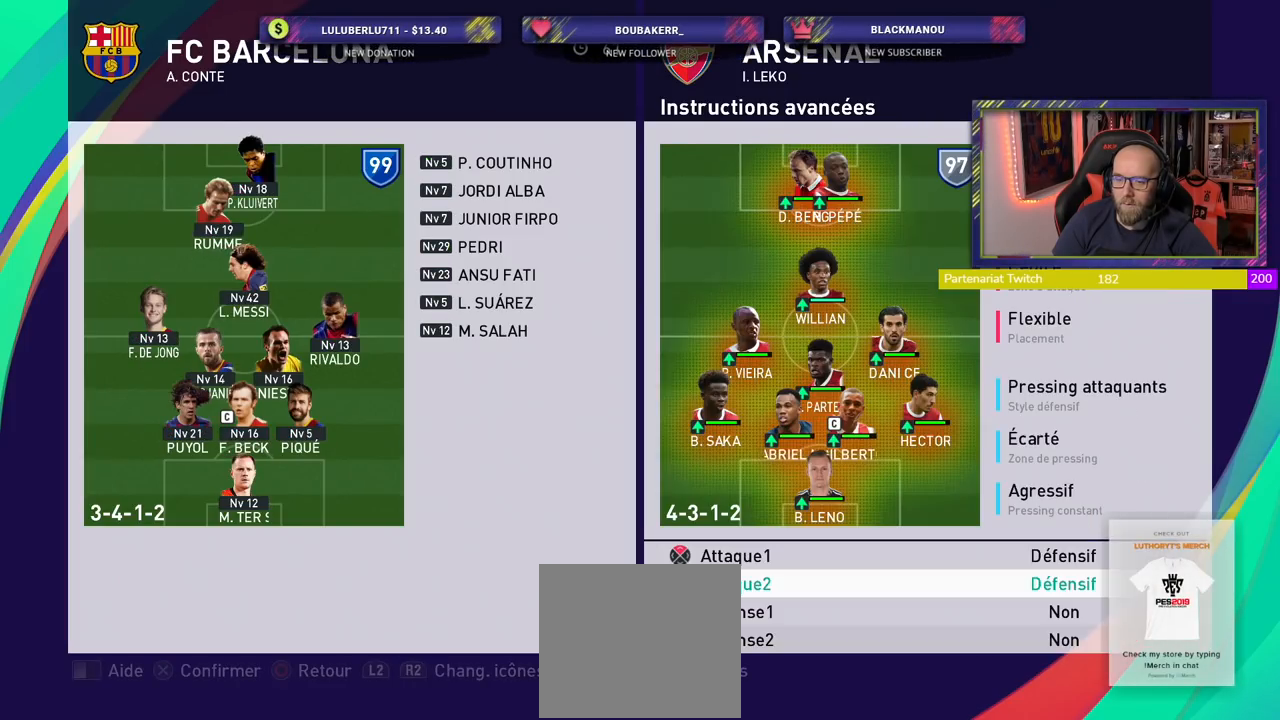
{"buttons": [], "left_stick": "center", "right_stick": "center", "events": [[280, "CROSS", "down"], [400, "CROSS", "up"]]}
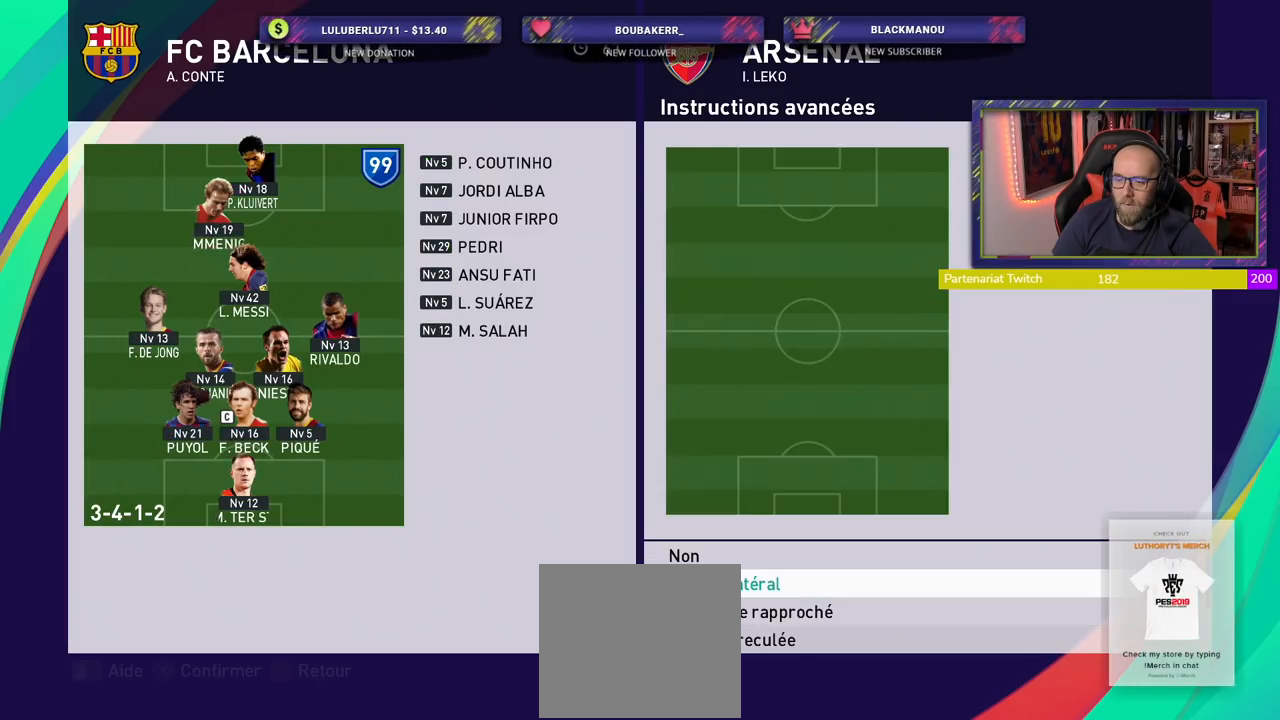
{"buttons": [], "left_stick": "center", "right_stick": "center", "events": []}
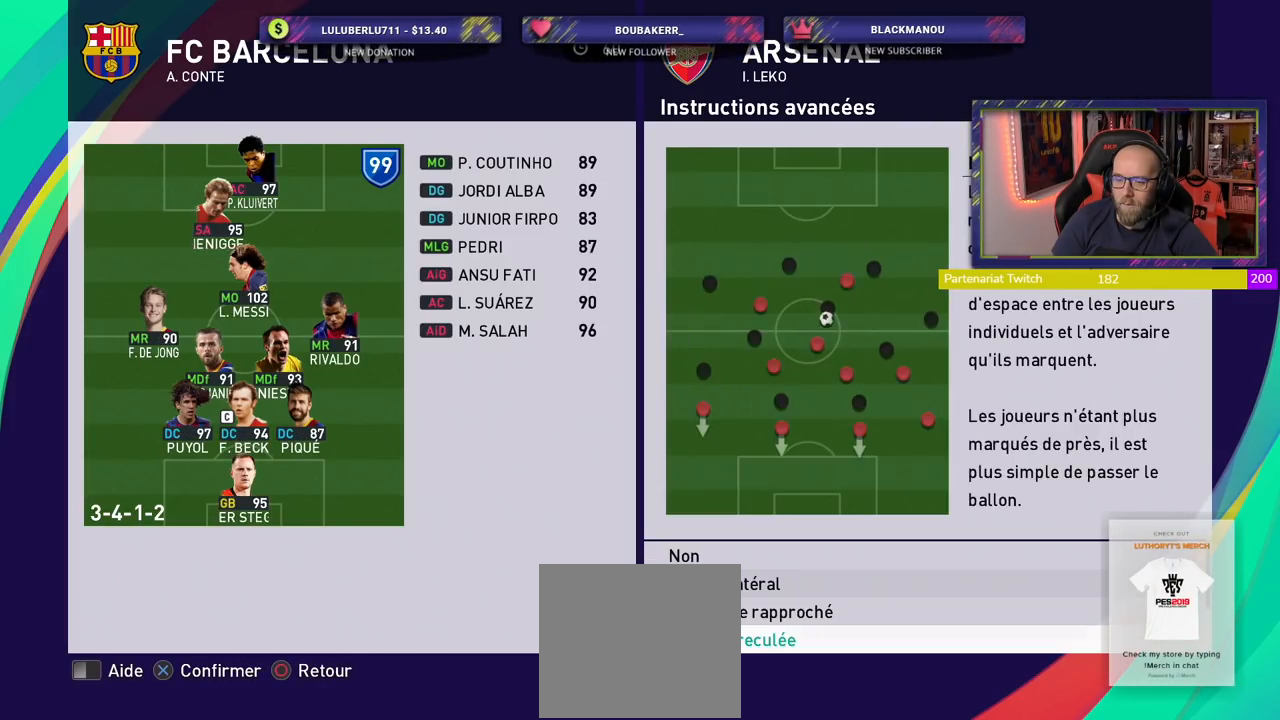
{"buttons": [], "left_stick": "center", "right_stick": "center", "events": []}
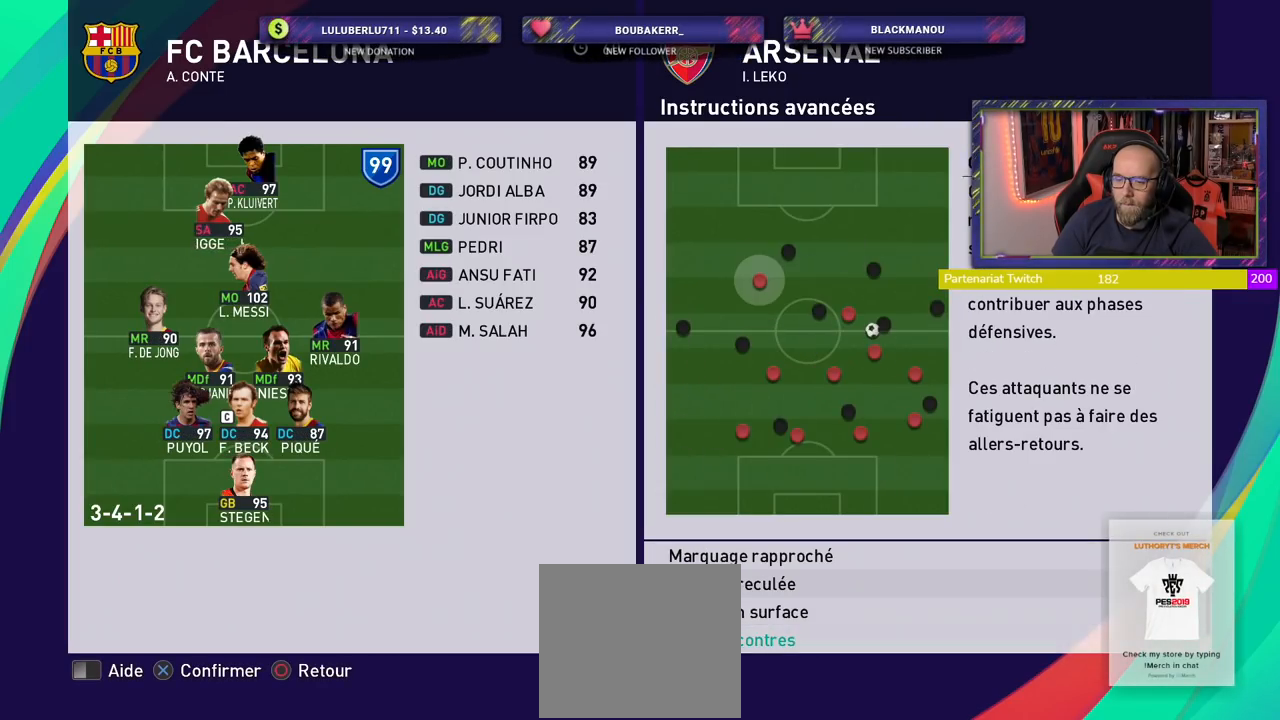
{"buttons": [], "left_stick": "center", "right_stick": "center", "events": [[220, "CROSS", "down"], [340, "CROSS", "up"]]}
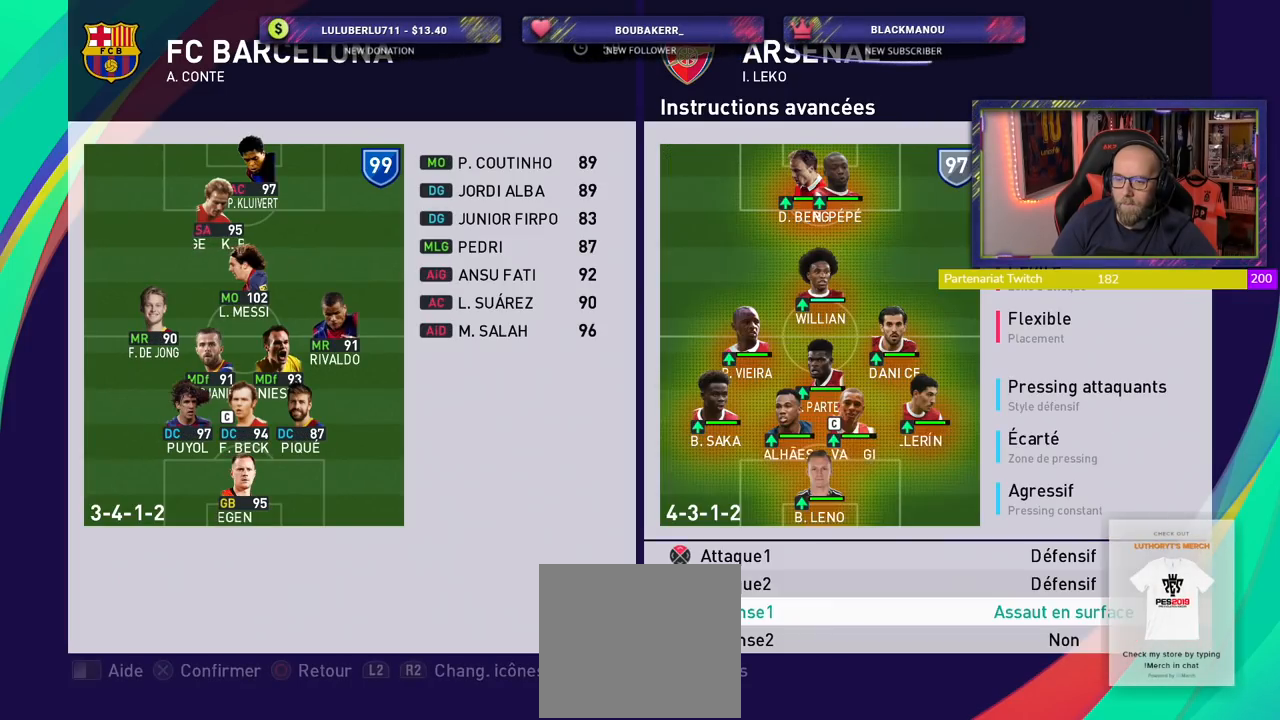
{"buttons": [], "left_stick": "center", "right_stick": "center", "events": [[160, "CIRCLE", "down"], [280, "CIRCLE", "up"]]}
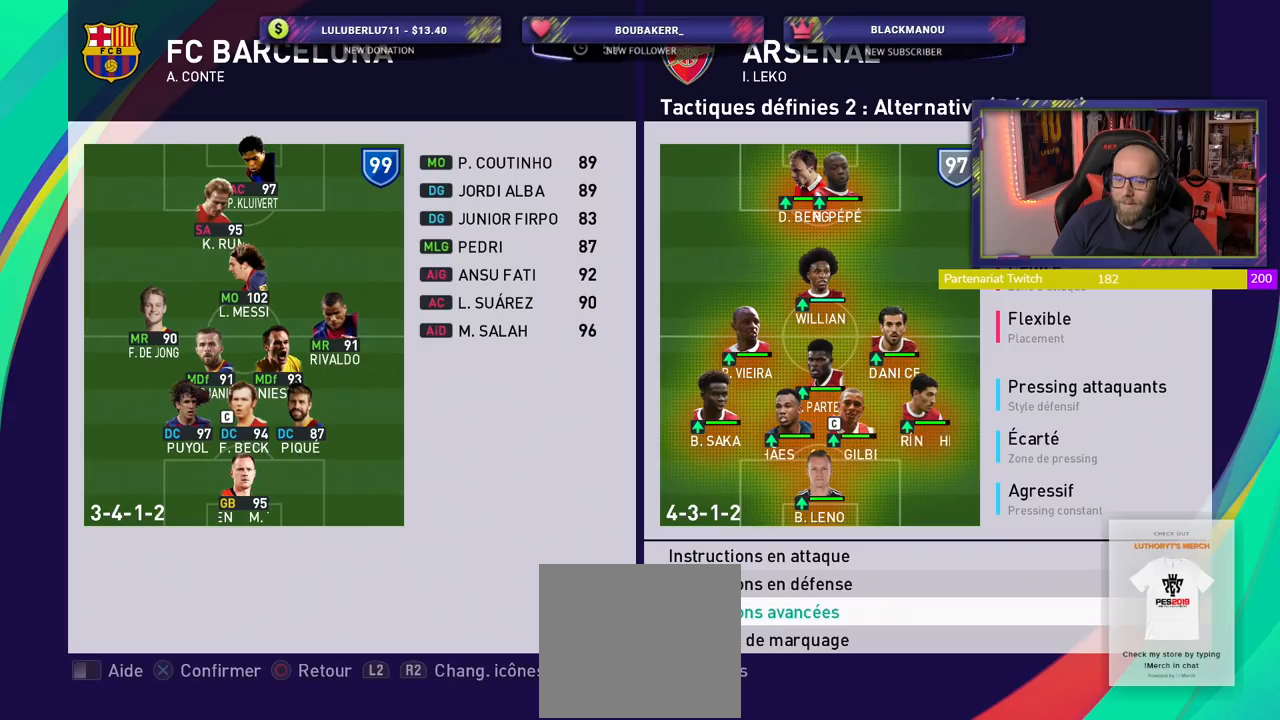
{"buttons": ["CIRCLE"], "left_stick": "center", "right_stick": "center", "events": [[420, "CIRCLE", "down"]]}
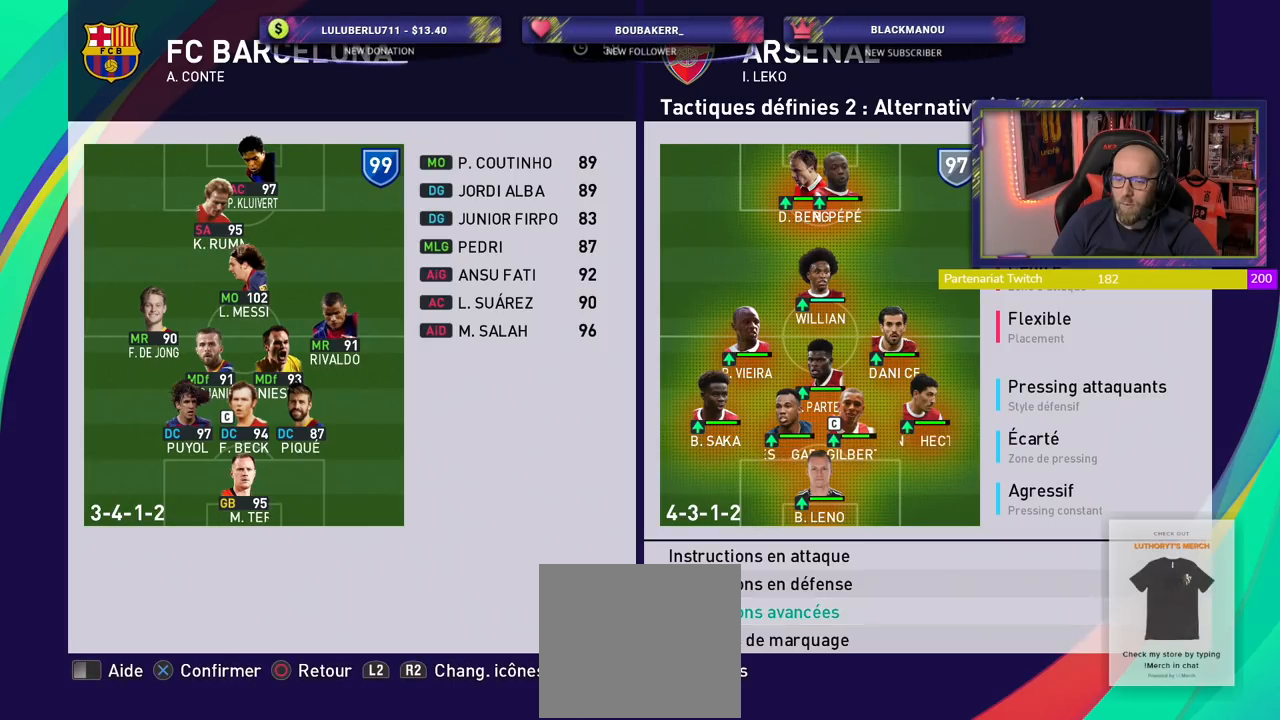
{"buttons": [], "left_stick": "center", "right_stick": "center", "events": [[80, "CIRCLE", "up"]]}
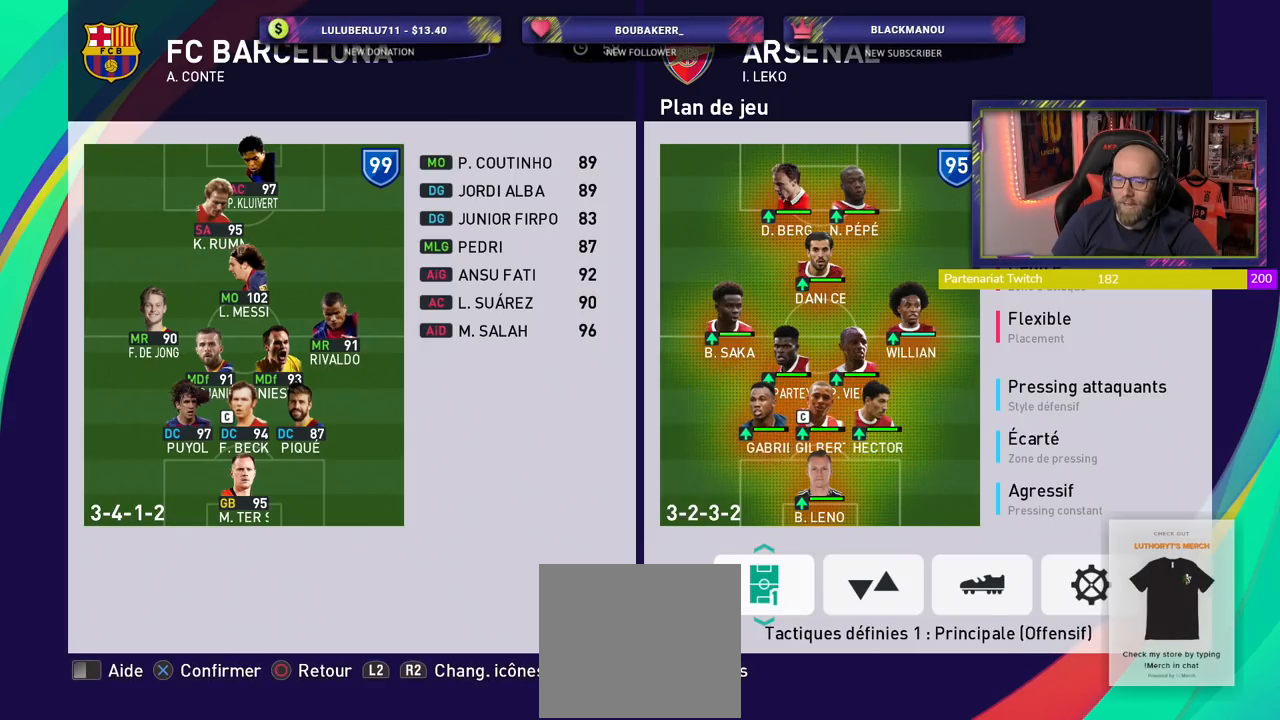
{"buttons": [], "left_stick": "center", "right_stick": "center", "events": []}
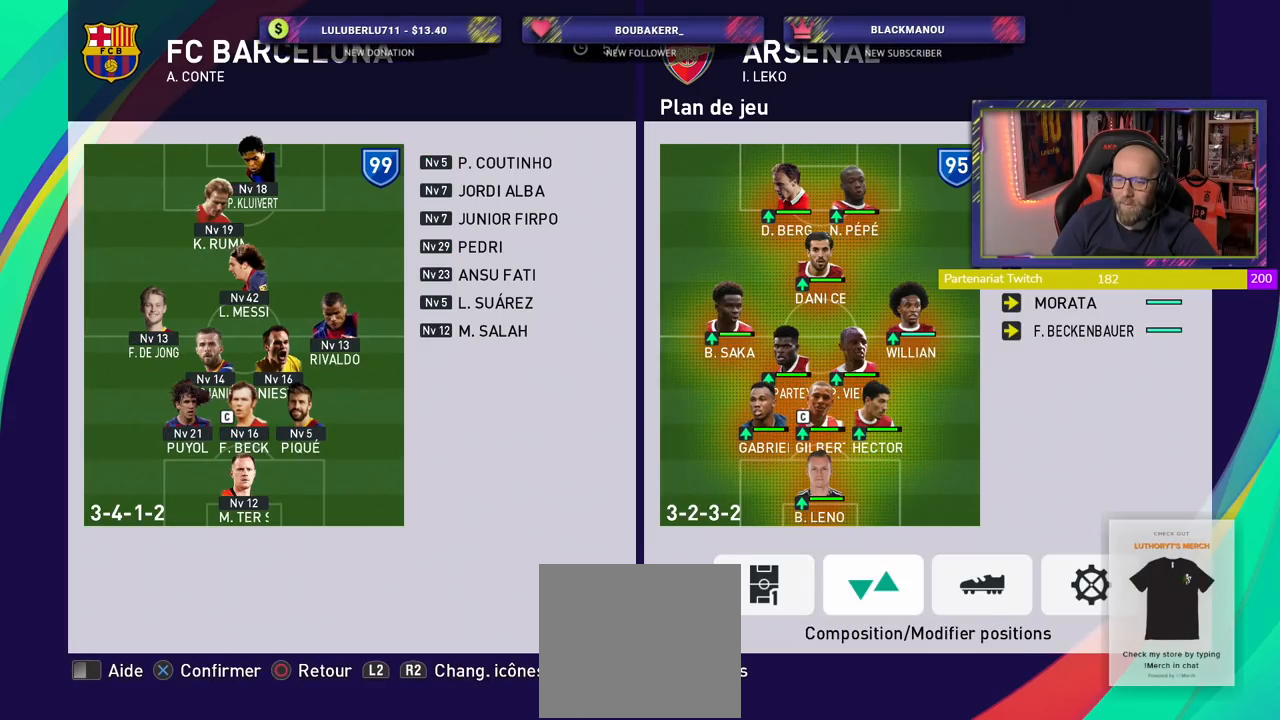
{"buttons": [], "left_stick": "center", "right_stick": "center", "events": [[260, "CROSS", "down"], [420, "CROSS", "up"]]}
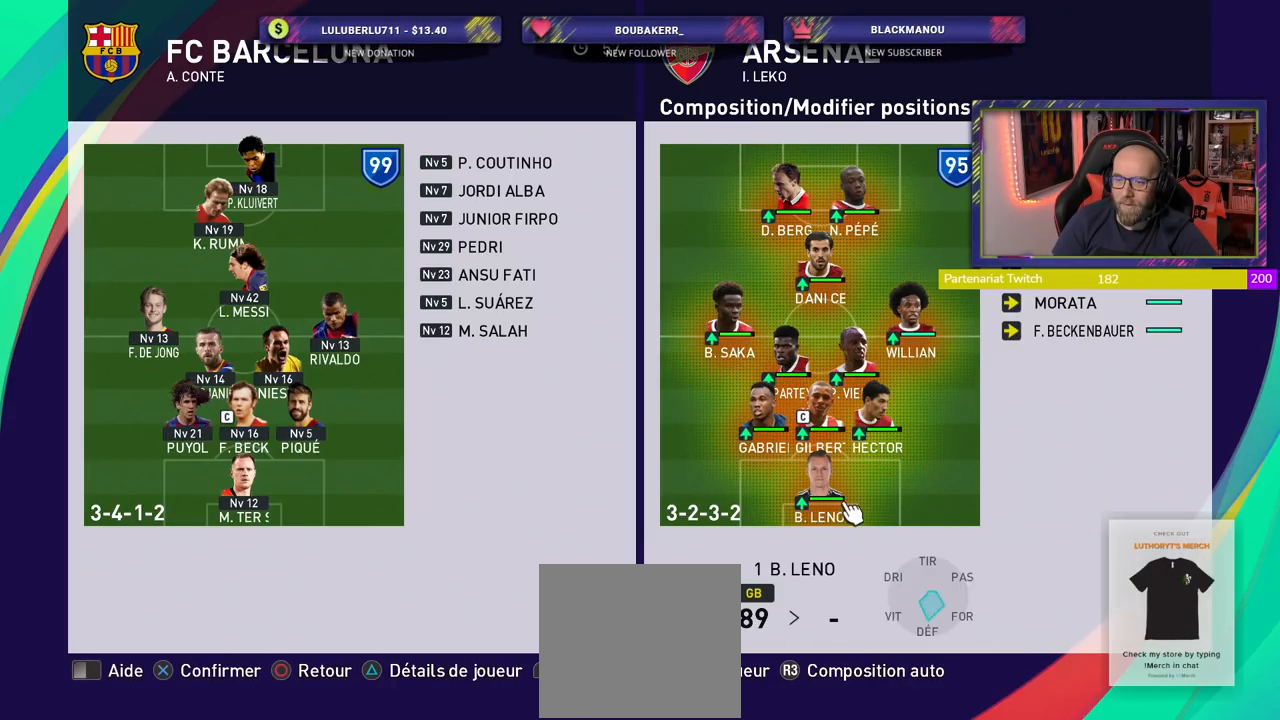
{"buttons": [], "left_stick": "center", "right_stick": "center", "events": [[60, "left_stick", "up"], [200, "left_stick", "center"], [340, "left_stick", "up-right"], [460, "left_stick", "center"]]}
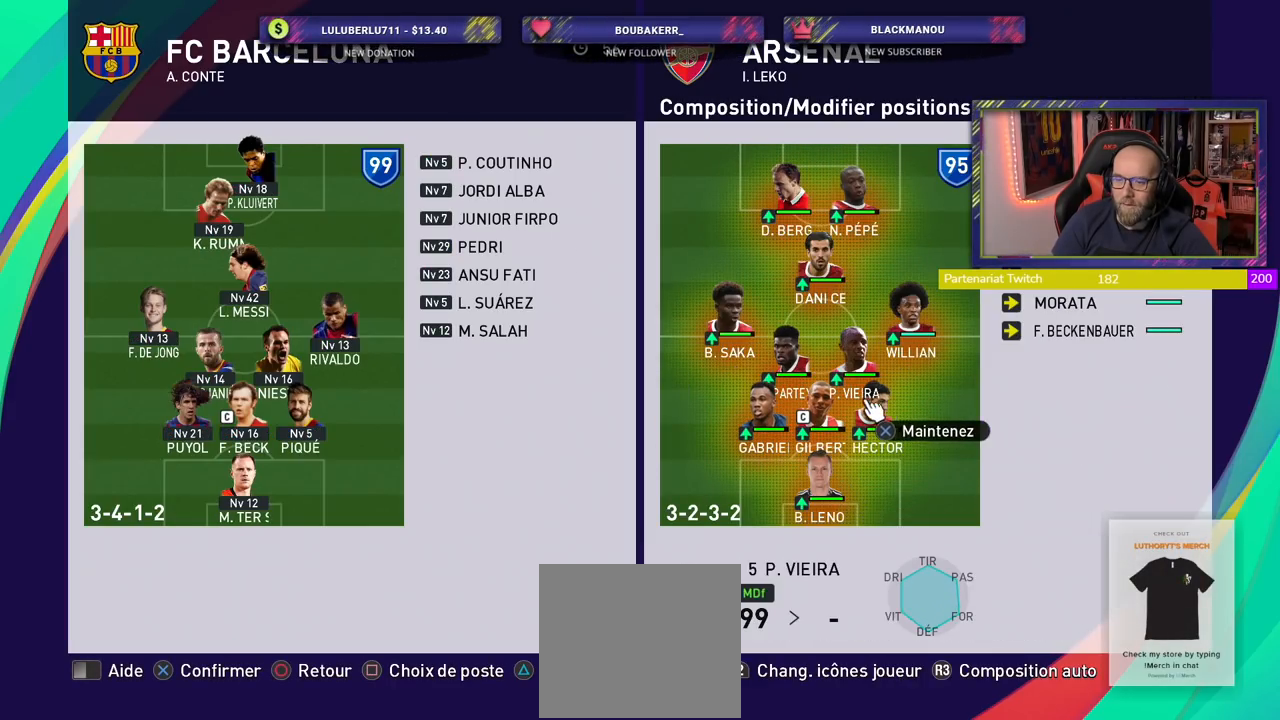
{"buttons": [], "left_stick": "center", "right_stick": "center", "events": []}
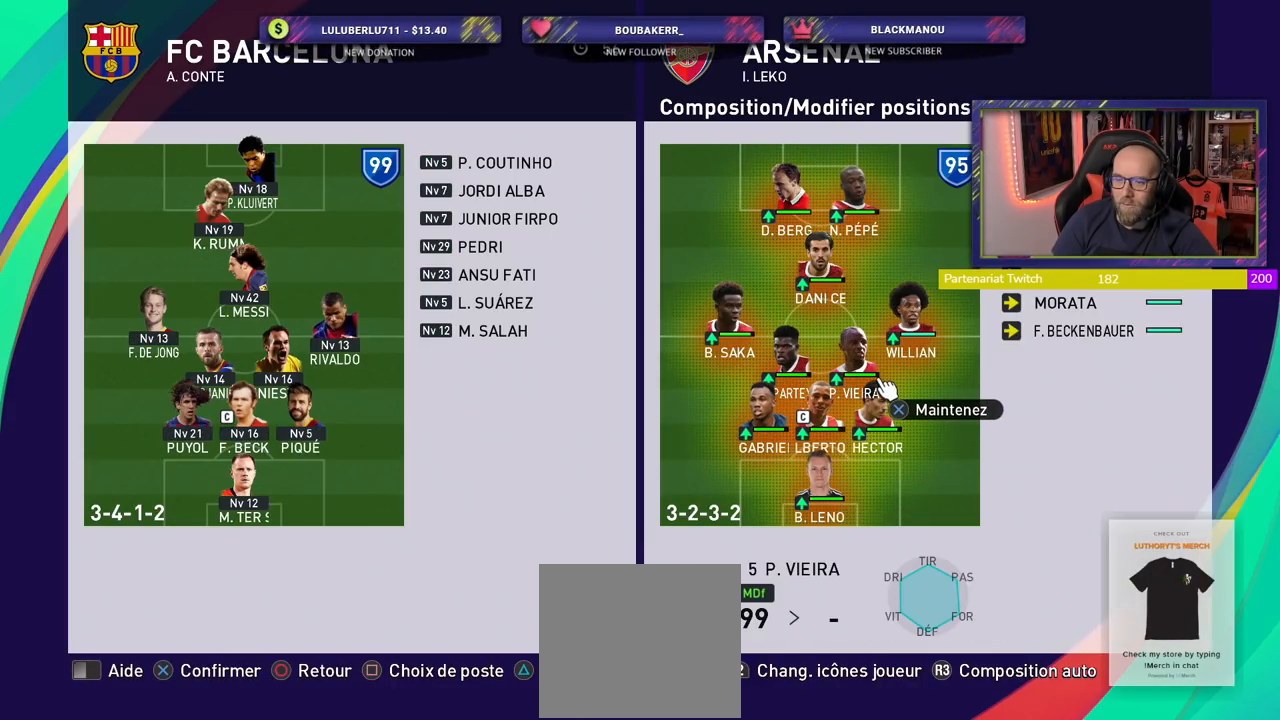
{"buttons": [], "left_stick": "center", "right_stick": "center", "events": [[60, "left_stick", "down-right"], [200, "left_stick", "center"], [400, "CROSS", "down"], [500, "CROSS", "up"]]}
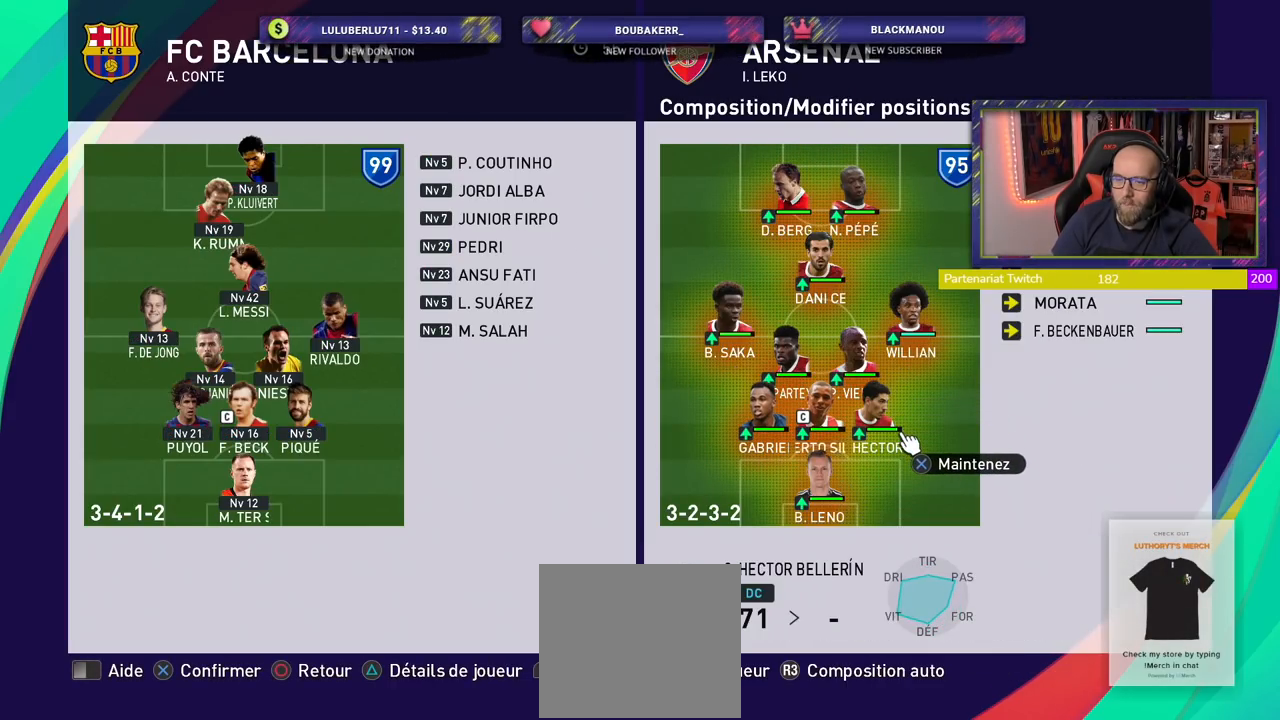
{"buttons": [], "left_stick": "center", "right_stick": "center", "events": []}
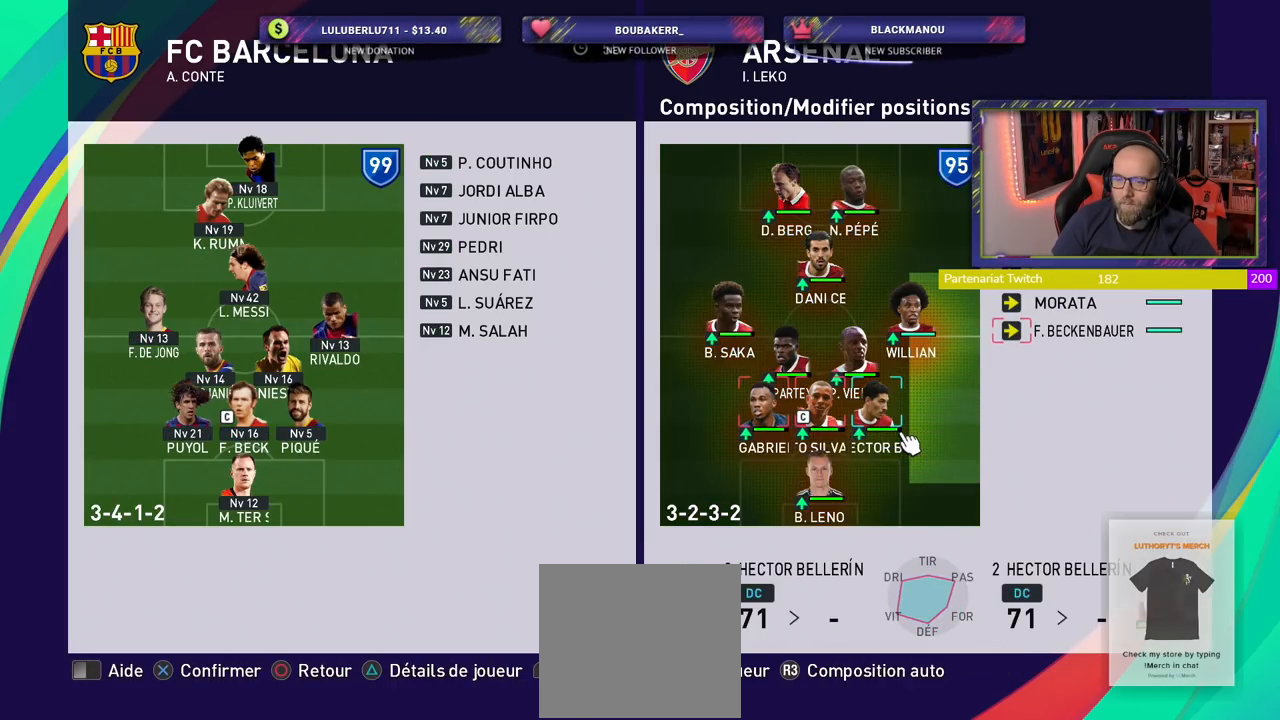
{"buttons": [], "left_stick": "center", "right_stick": "center", "events": []}
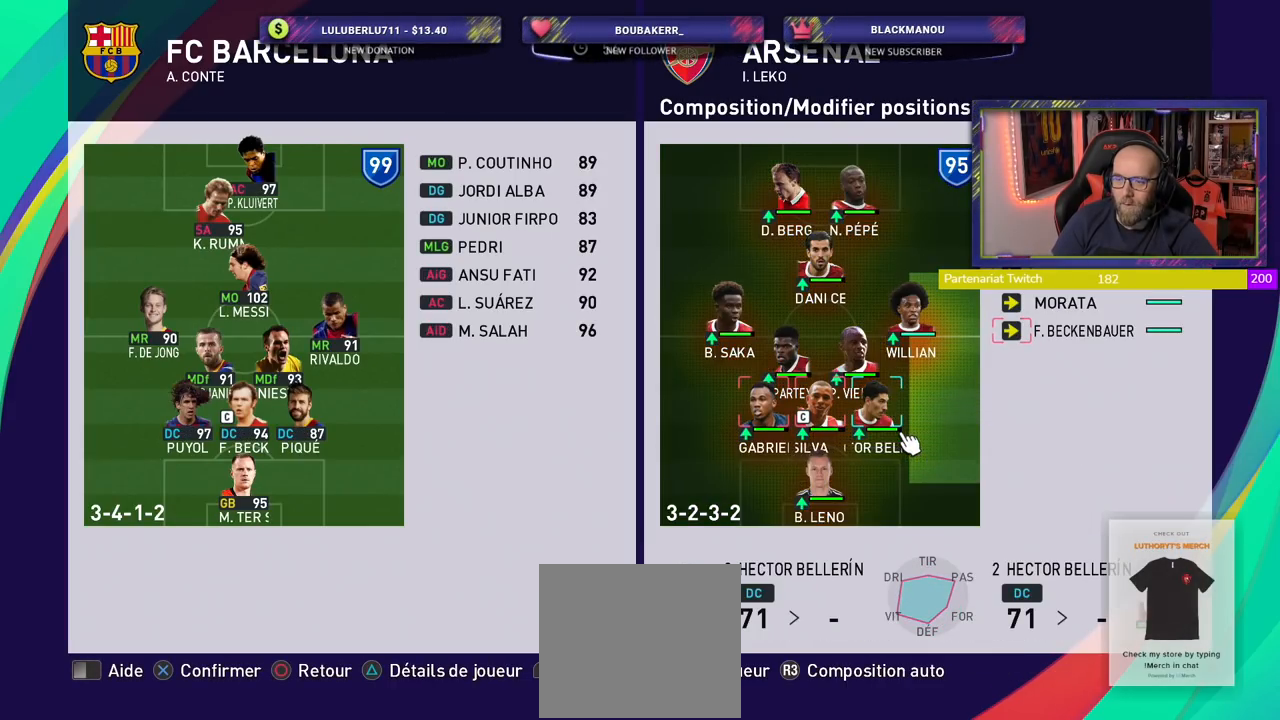
{"buttons": [], "left_stick": "center", "right_stick": "center", "events": []}
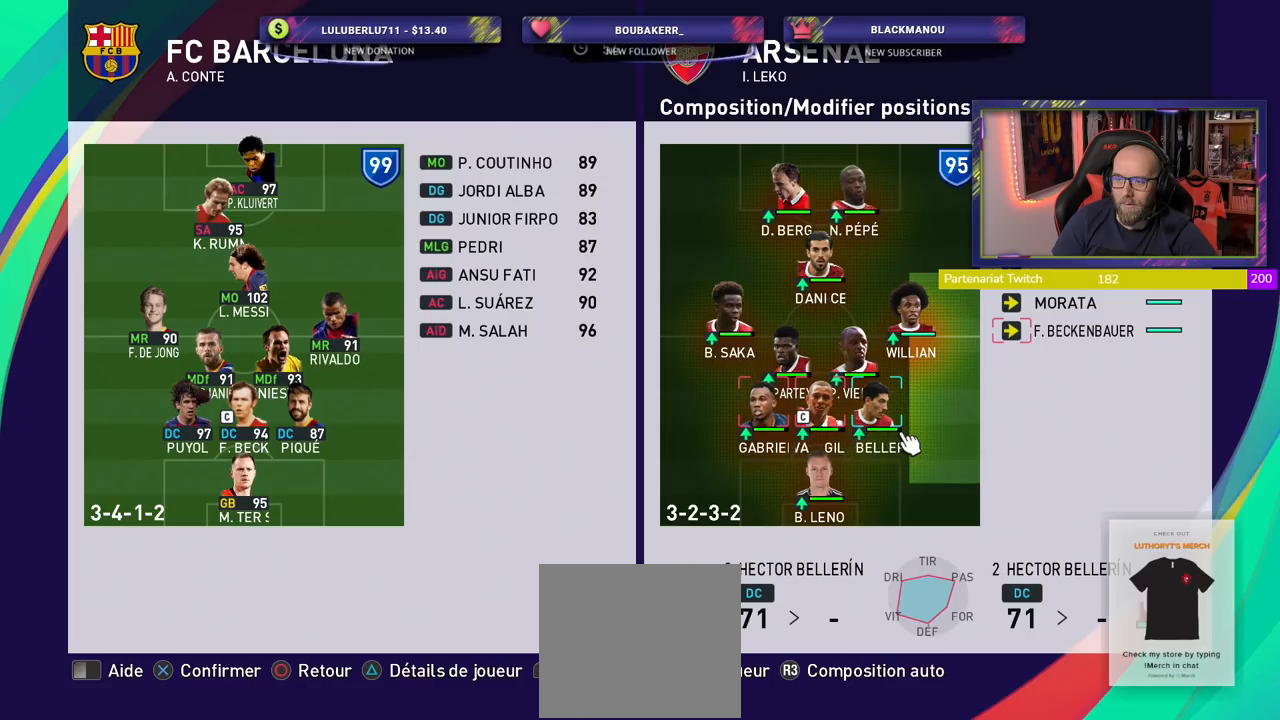
{"buttons": [], "left_stick": "center", "right_stick": "center", "events": [[280, "CIRCLE", "down"], [400, "CIRCLE", "up"]]}
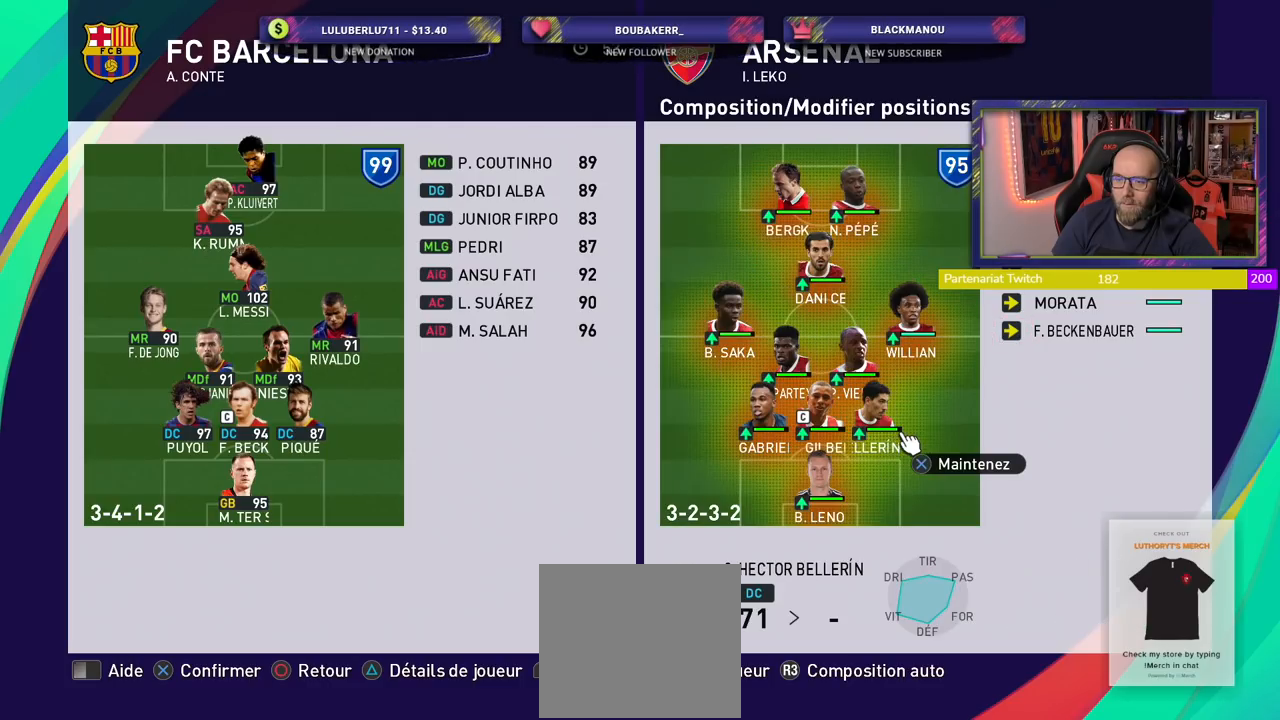
{"buttons": [], "left_stick": "center", "right_stick": "center", "events": []}
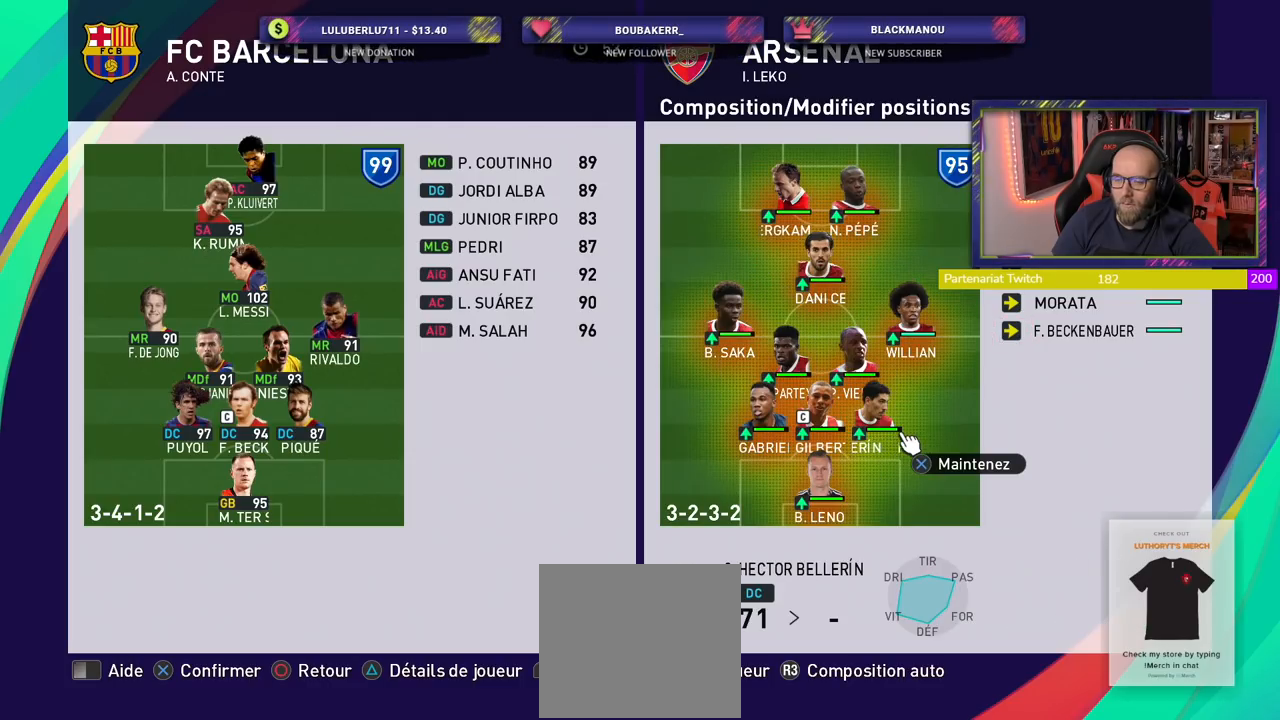
{"buttons": ["CIRCLE"], "left_stick": "center", "right_stick": "center", "events": [[500, "CIRCLE", "down"]]}